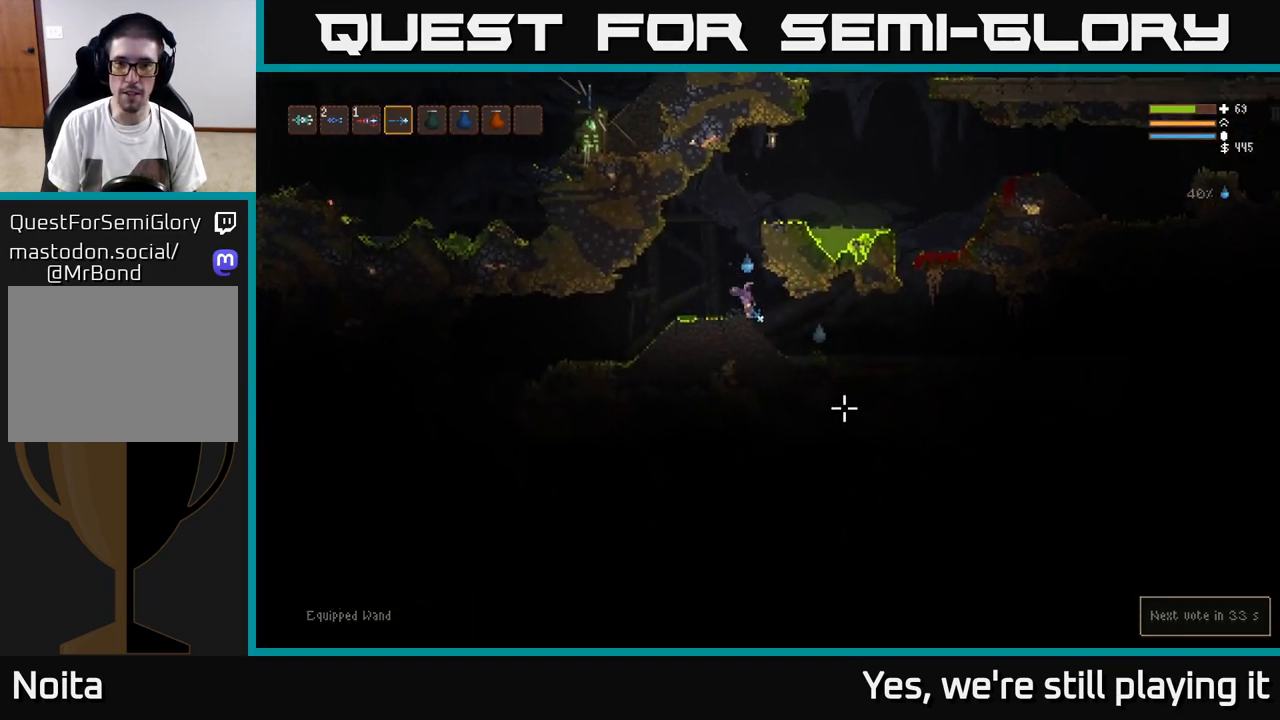
Gameplay with a controller (Xbox layout); each line is a JSON object with the inputs held at the frame after it. "events" lists button and stick changes between this image and that frame as [ms after this image, input, new state], when the widget could be followed in between.
{"buttons": ["L2", "R2"], "left_stick": "up", "right_stick": "down-right", "events": [[333, "L2", "down"], [467, "R2", "down"], [467, "left_stick", "up"]]}
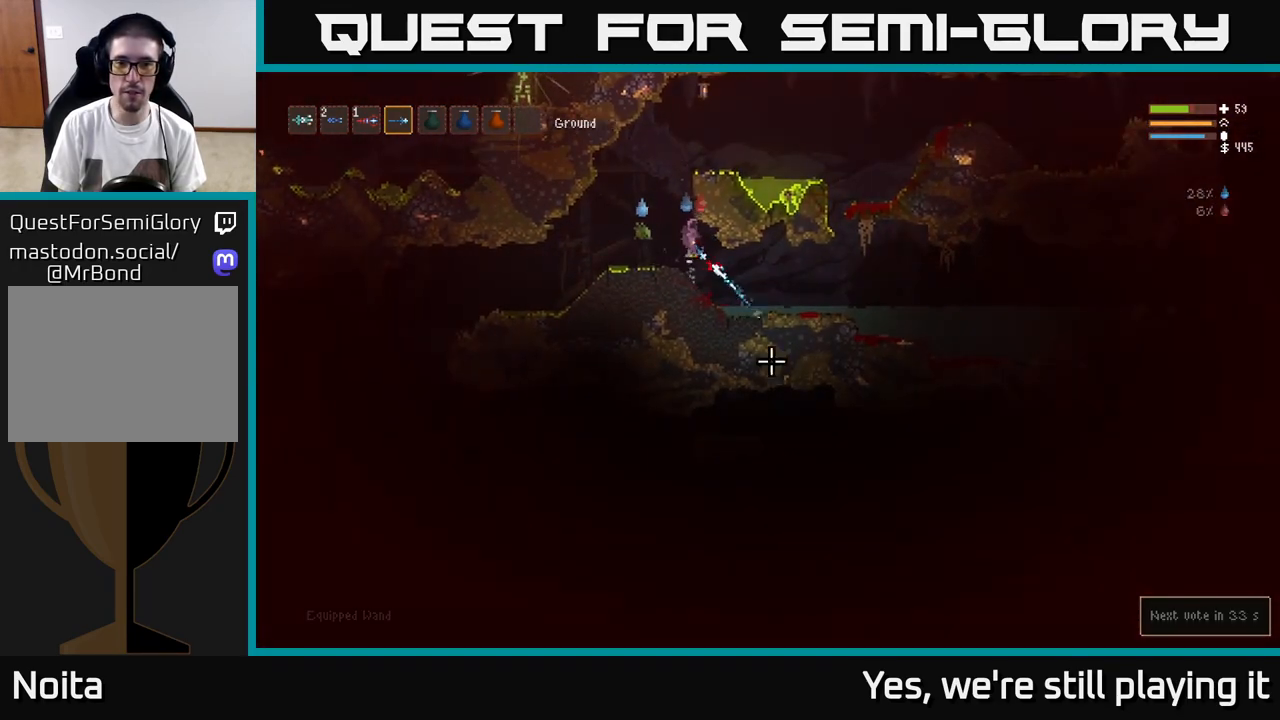
{"buttons": ["R2"], "left_stick": "center", "right_stick": "down-left", "events": [[17, "R2", "up"], [67, "left_stick", "up-right"], [100, "right_stick", "down"], [167, "L2", "up"], [200, "L2", "down"], [217, "left_stick", "center"], [333, "right_stick", "down-left"], [483, "L2", "up"], [483, "R2", "down"]]}
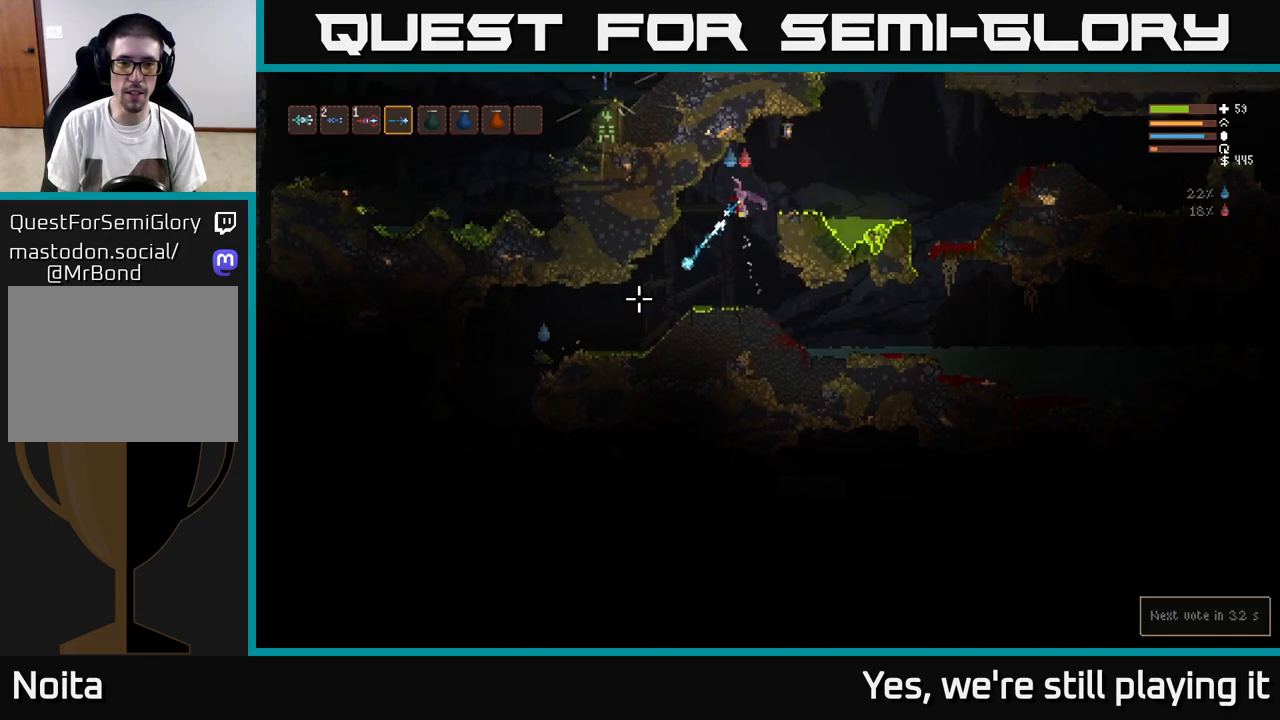
{"buttons": [], "left_stick": "left", "right_stick": "down-left", "events": [[133, "R2", "up"], [150, "left_stick", "left"]]}
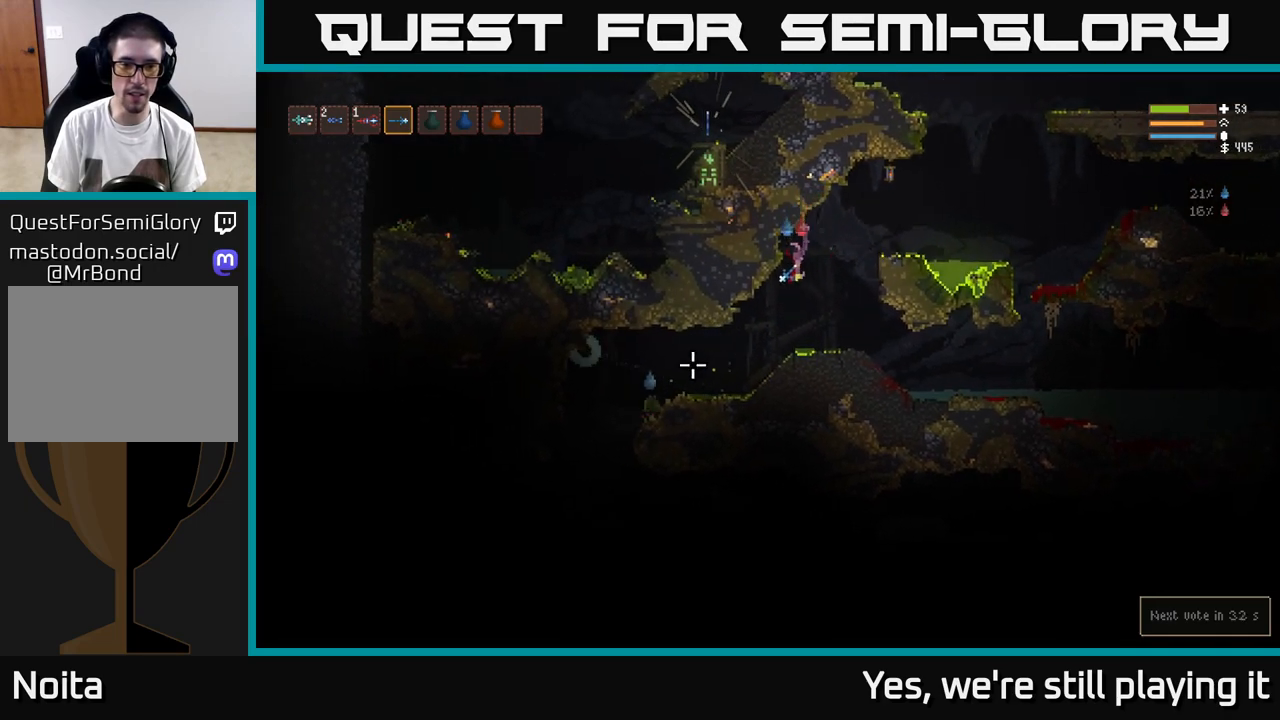
{"buttons": ["L2", "R2"], "left_stick": "right", "right_stick": "down-left", "events": [[67, "R2", "down"], [233, "R2", "up"], [283, "L2", "down"], [467, "R2", "down"], [500, "left_stick", "right"]]}